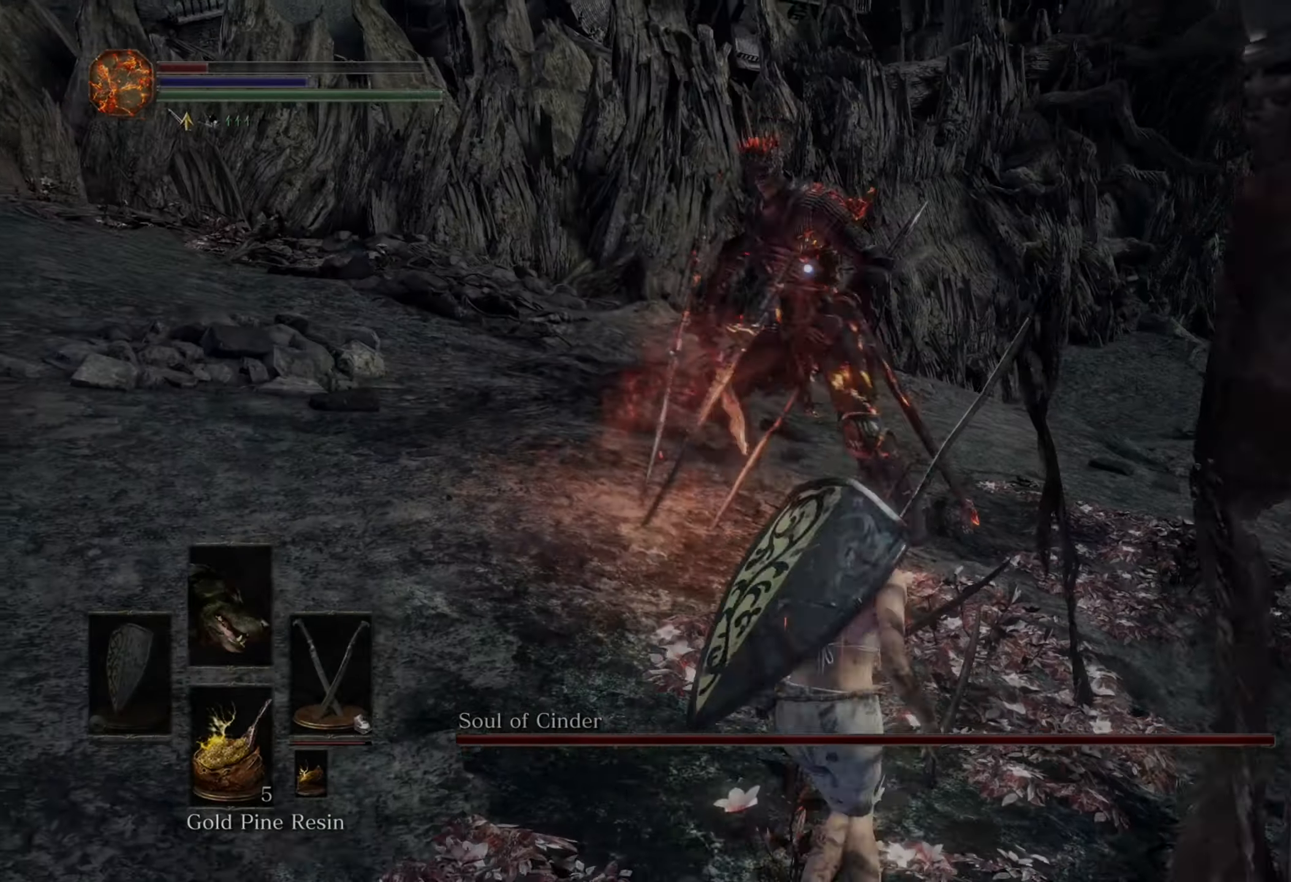
Gameplay with a controller (PlayStation layout); each line is a JSON object with the inputs held at the frame after it (dt_ms = milliseconds from this image to that frame). "events" lists button and stick changes between this image and that frame as [ms after this image, input, new state], when the widget could be followed in between. Not read: CIRCLE L2 L3 R2.
{"dt_ms": 500, "buttons": [], "left_stick": "up-right", "right_stick": "center", "events": []}
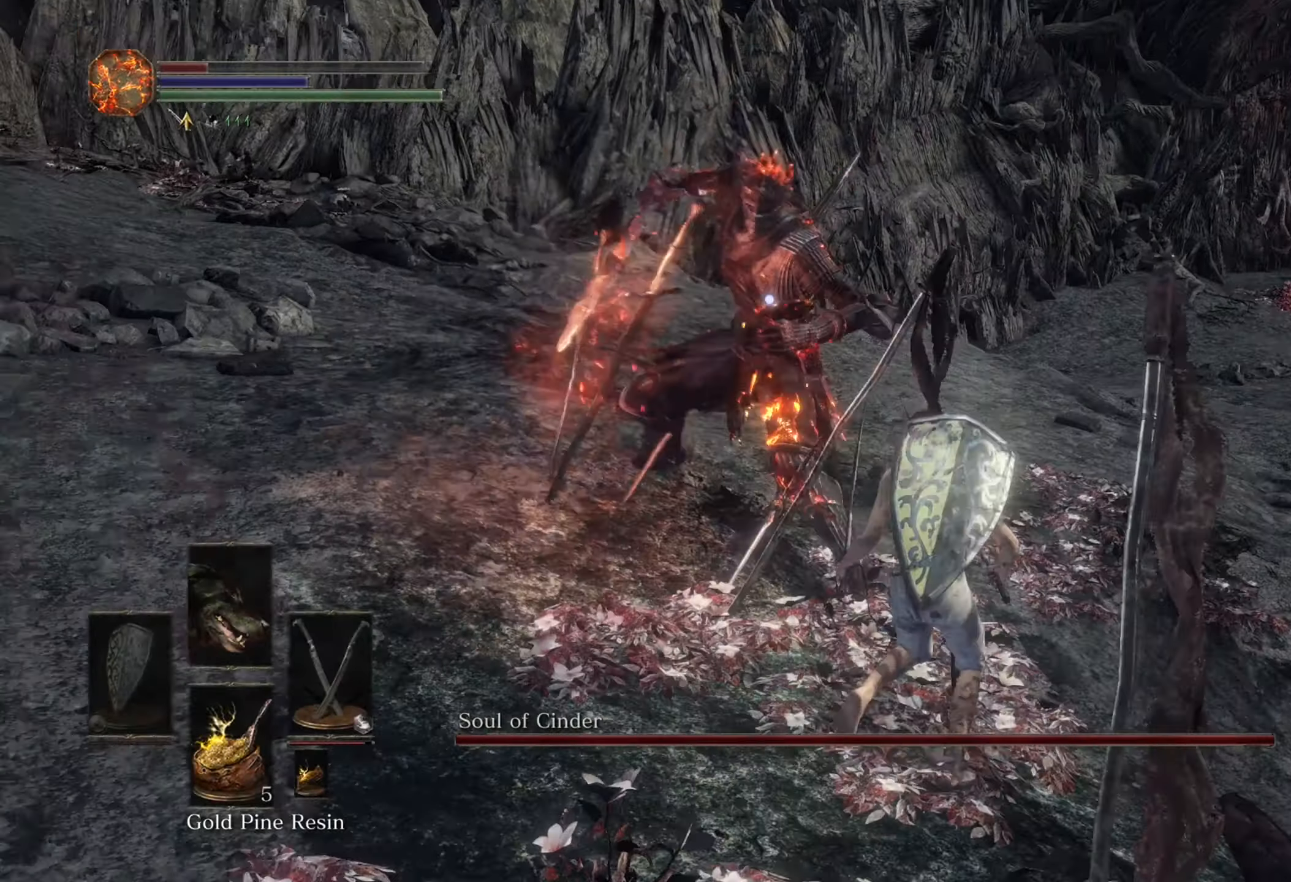
{"dt_ms": 500, "buttons": [], "left_stick": "down-right", "right_stick": "center", "events": [[300, "left_stick", "down-right"]]}
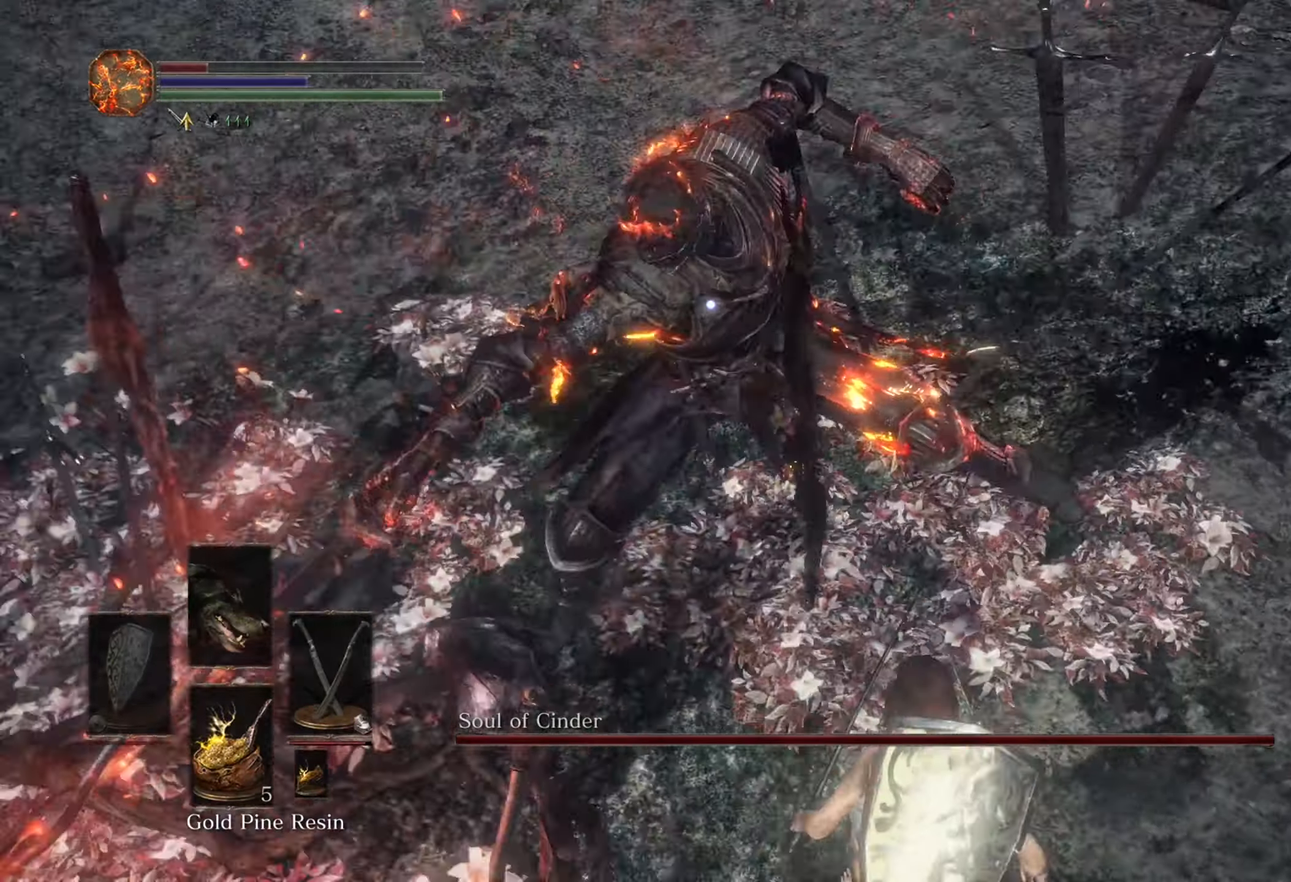
{"dt_ms": 500, "buttons": [], "left_stick": "down-right", "right_stick": "center", "events": []}
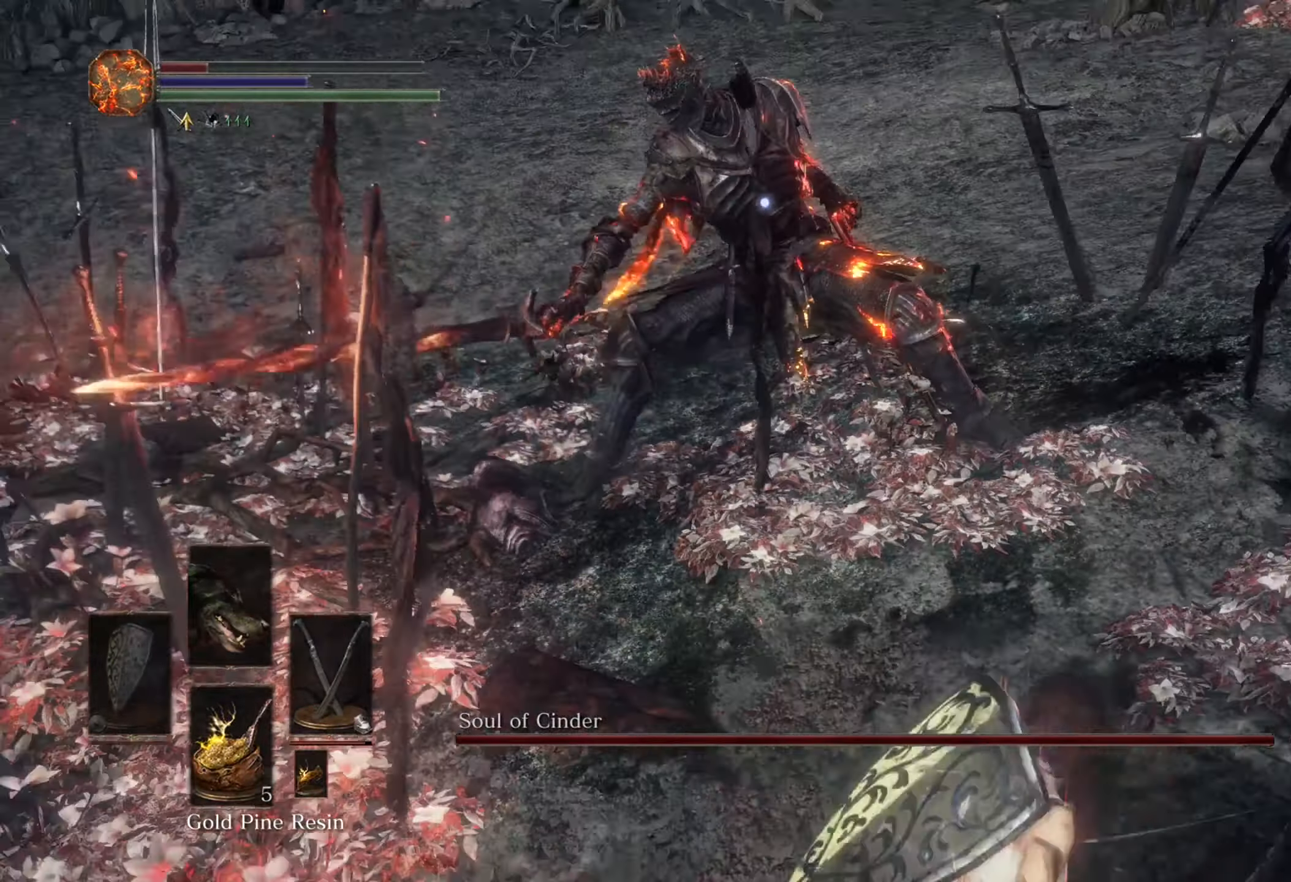
{"dt_ms": 500, "buttons": [], "left_stick": "down-right", "right_stick": "center", "events": []}
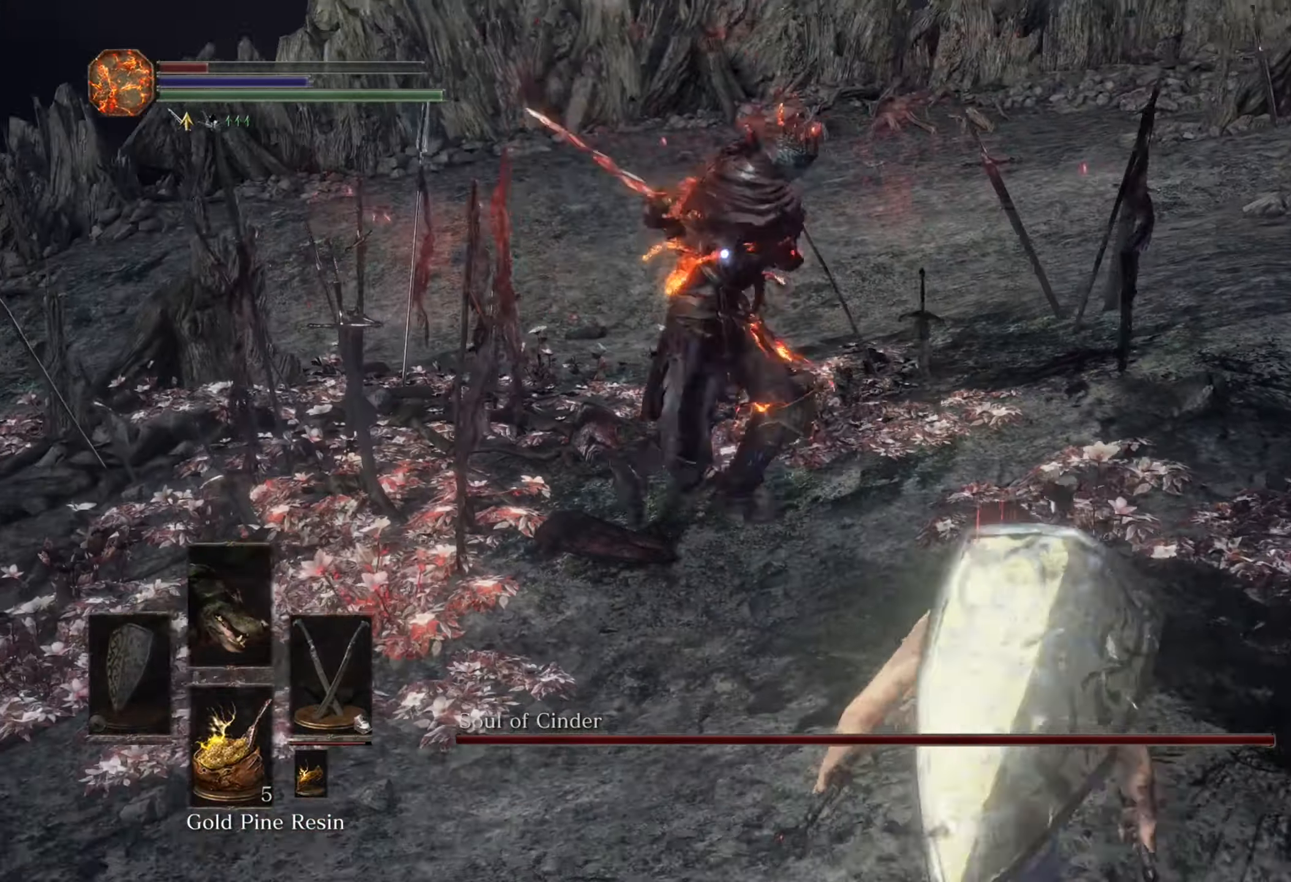
{"dt_ms": 500, "buttons": [], "left_stick": "down-right", "right_stick": "center", "events": []}
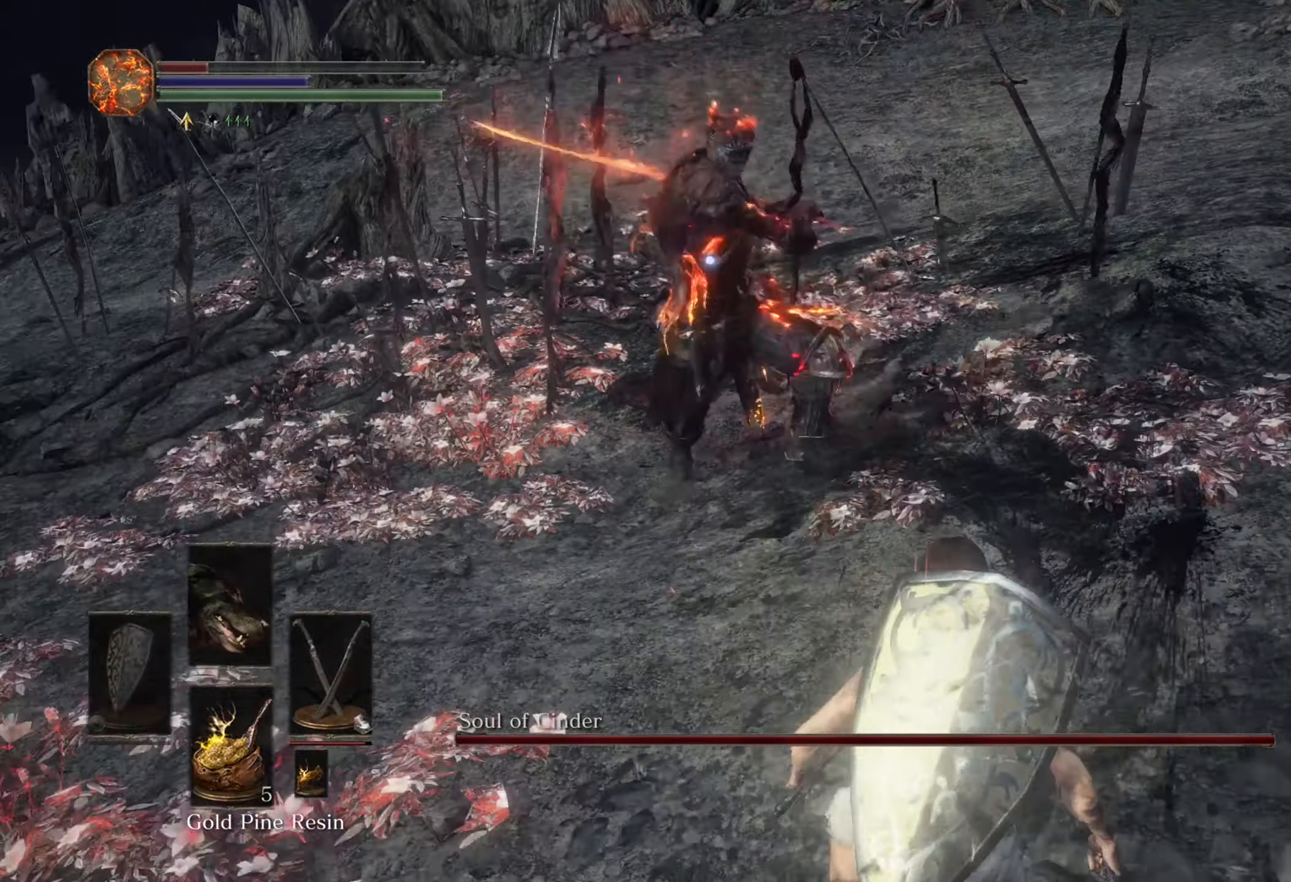
{"dt_ms": 500, "buttons": [], "left_stick": "up", "right_stick": "center", "events": [[133, "left_stick", "up-right"], [266, "left_stick", "up"]]}
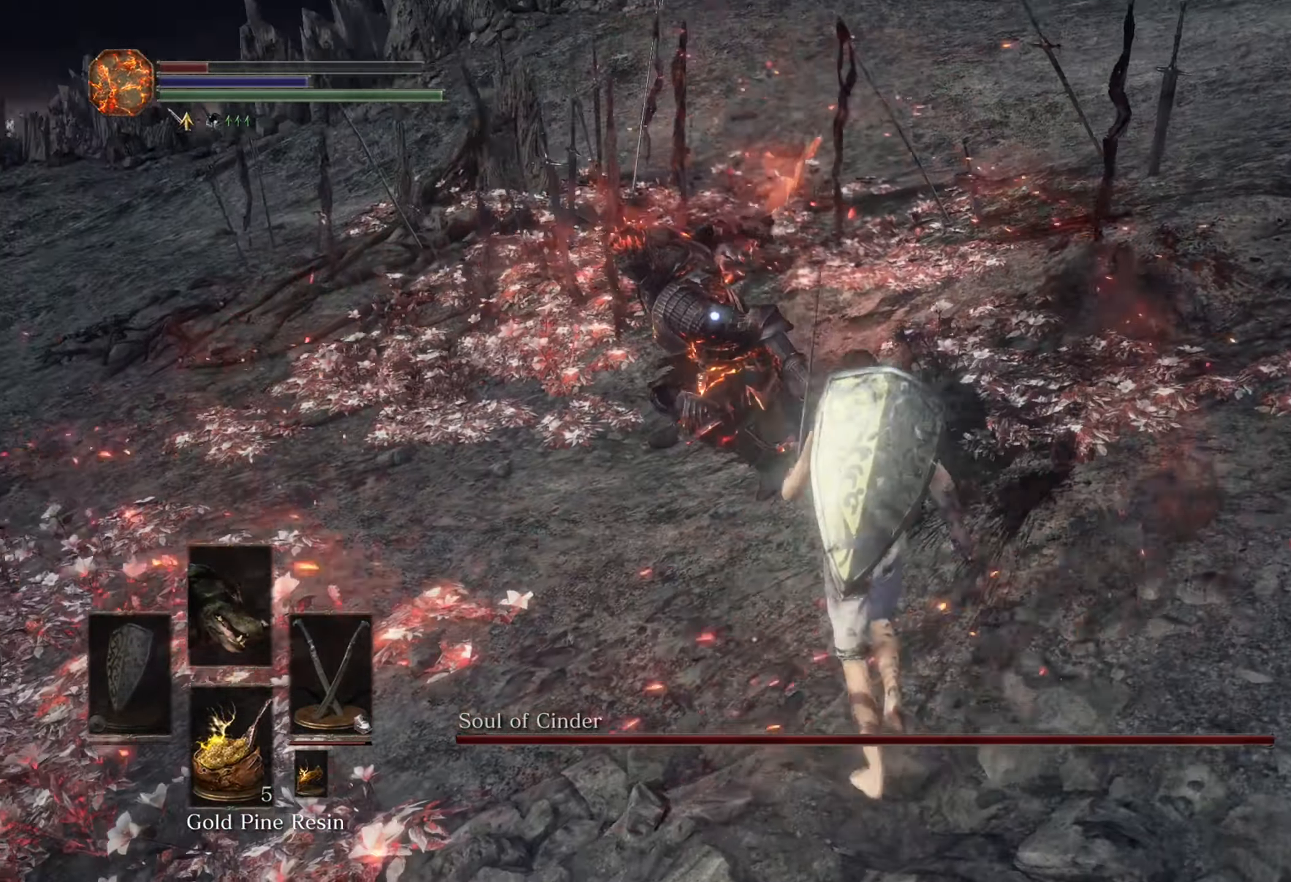
{"dt_ms": 500, "buttons": [], "left_stick": "up", "right_stick": "center", "events": []}
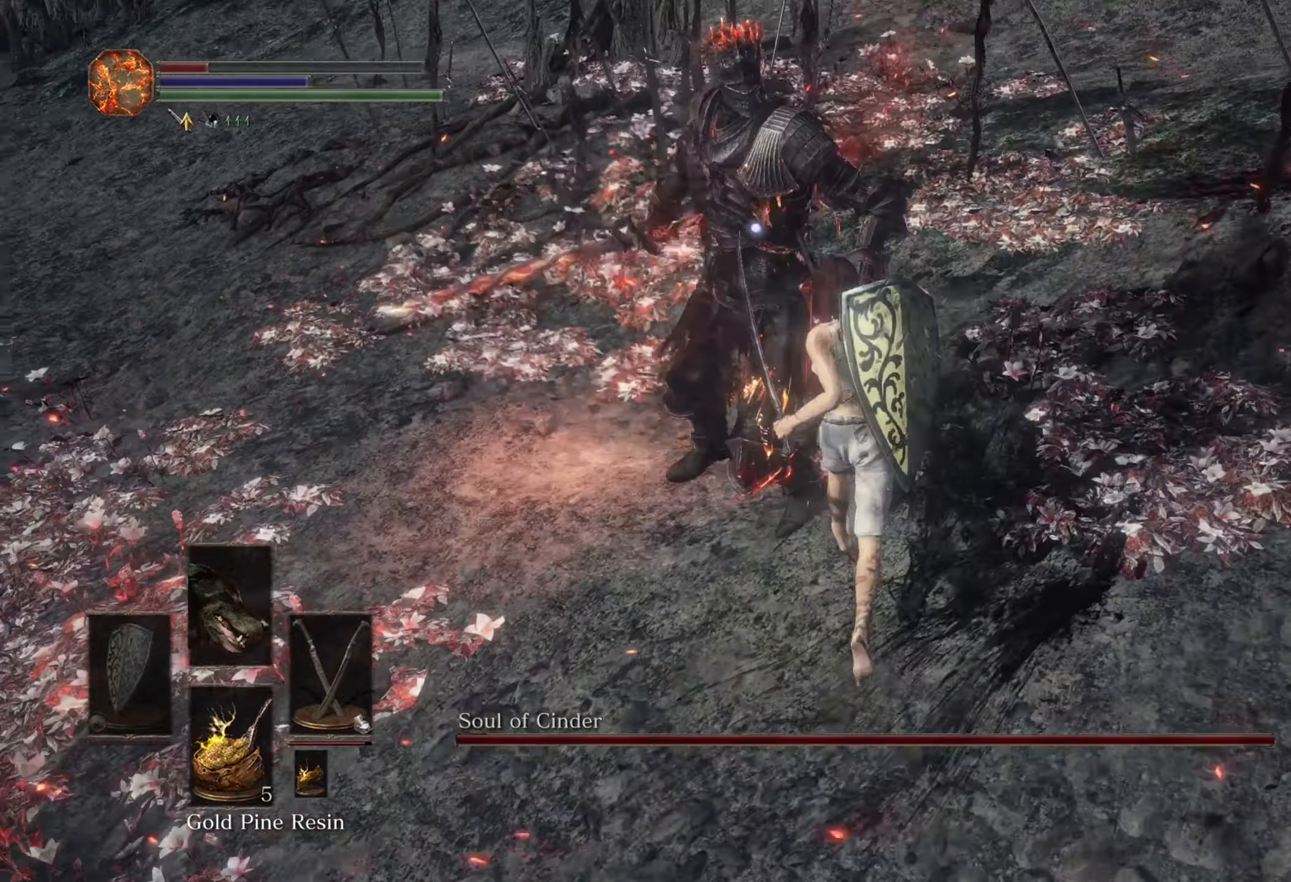
{"dt_ms": 500, "buttons": [], "left_stick": "center", "right_stick": "center", "events": [[100, "left_stick", "center"]]}
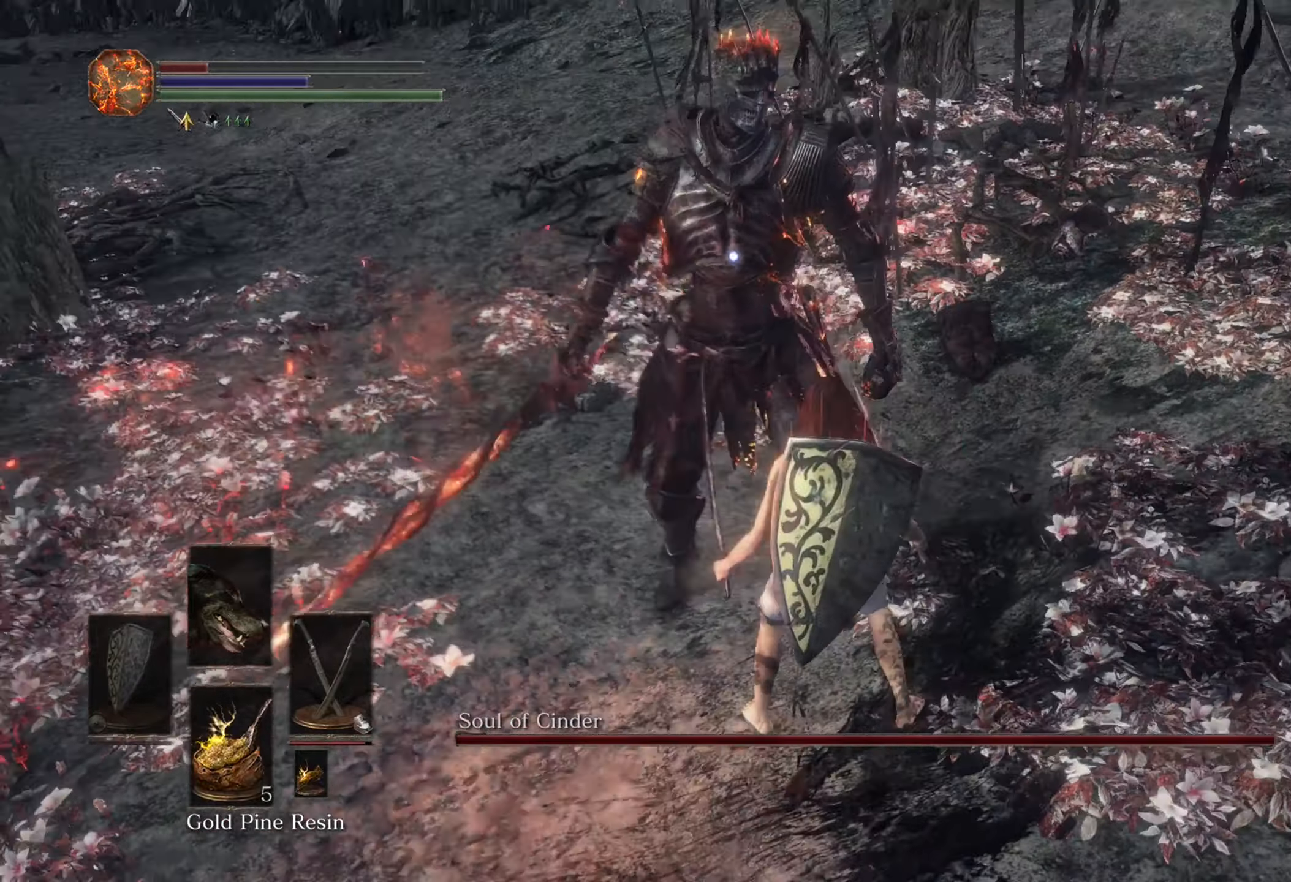
{"dt_ms": 1000, "buttons": [], "left_stick": "up", "right_stick": "center", "events": [[434, "DPAD_LEFT", "down"], [467, "DPAD_LEFT", "up"], [634, "left_stick", "up"]]}
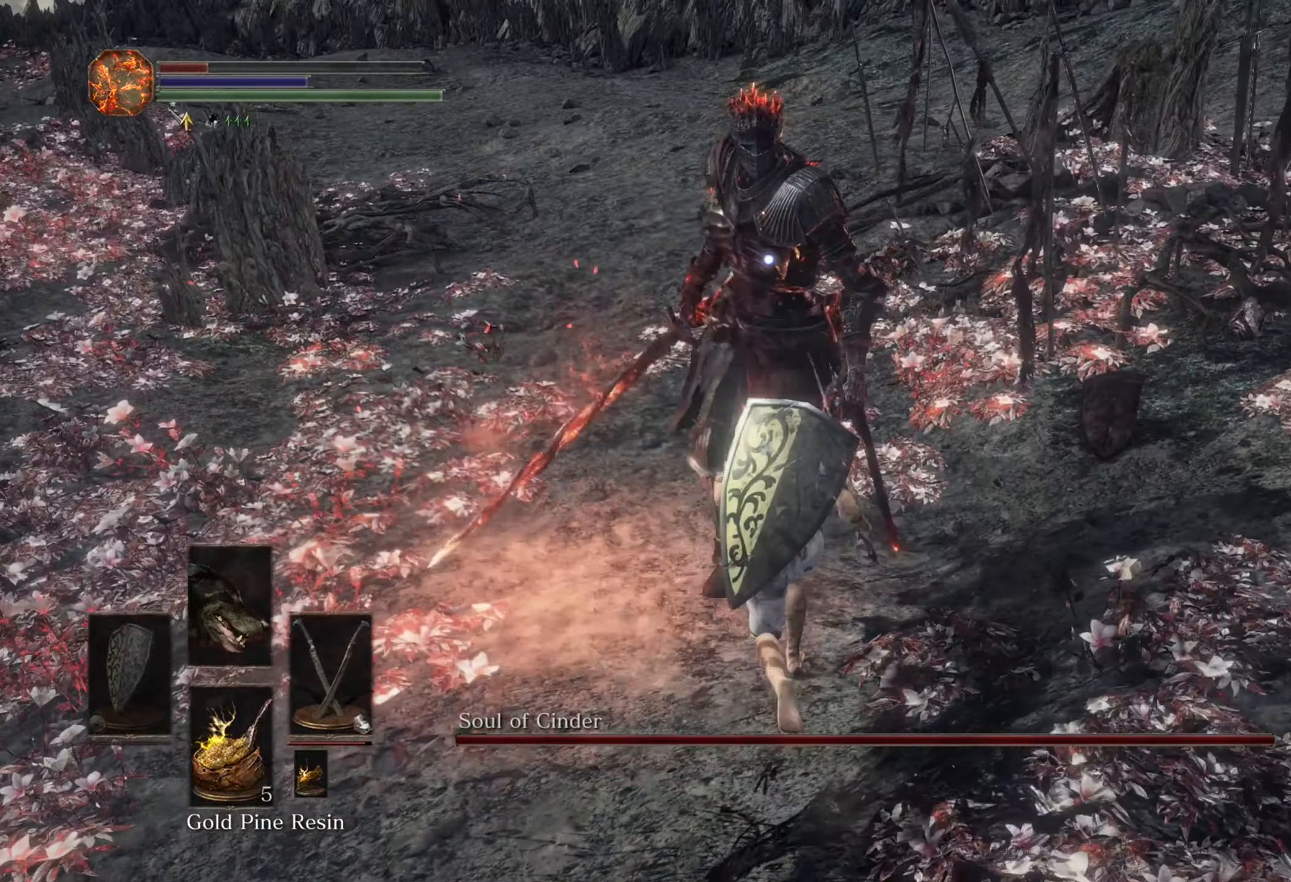
{"dt_ms": 500, "buttons": [], "left_stick": "down-right", "right_stick": "center", "events": [[234, "left_stick", "center"], [367, "left_stick", "down-right"]]}
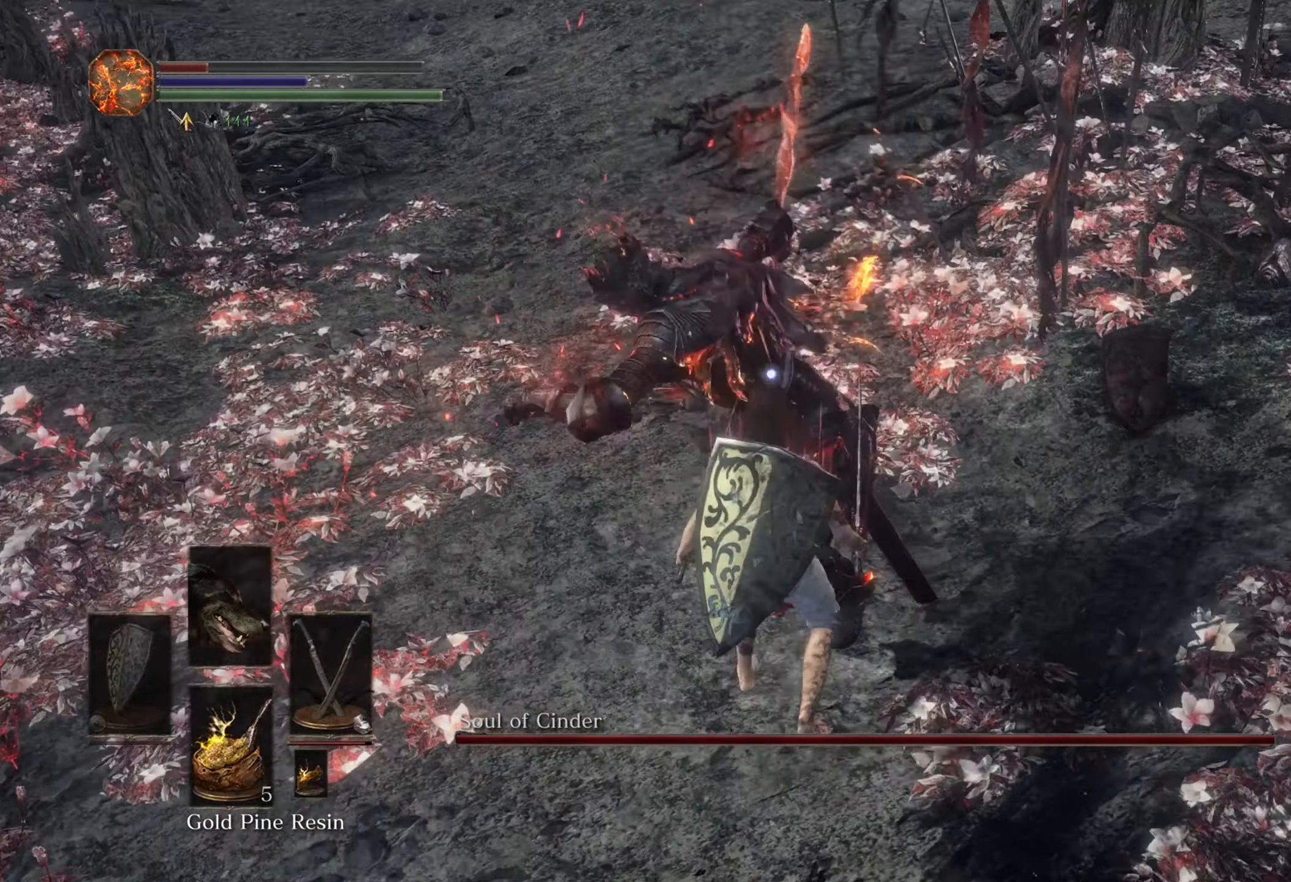
{"dt_ms": 1000, "buttons": [], "left_stick": "down", "right_stick": "center"}